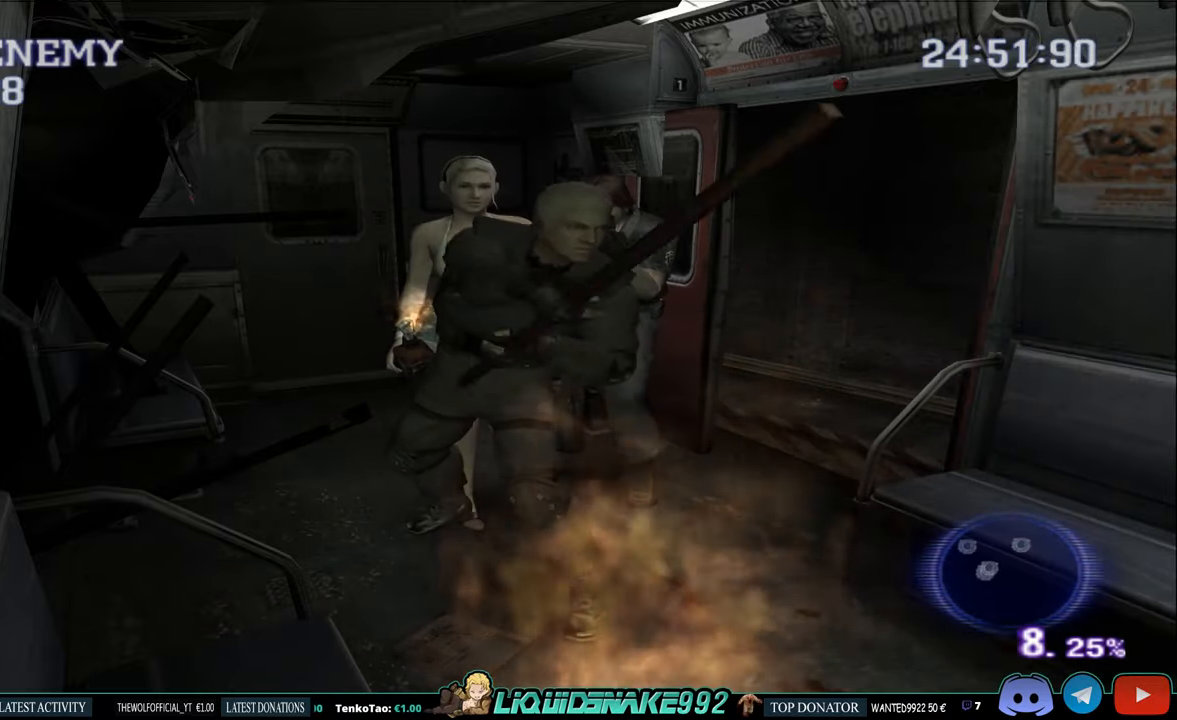
Gameplay with a controller (PlayStation layout); each line is a JSON object with the inputs held at the frame after it. "events" lists button and stick changes between this image and that frame as [ms after this image, input, new state], when the widget could be followed in between.
{"buttons": ["START"], "left_stick": "center", "right_stick": "center"}
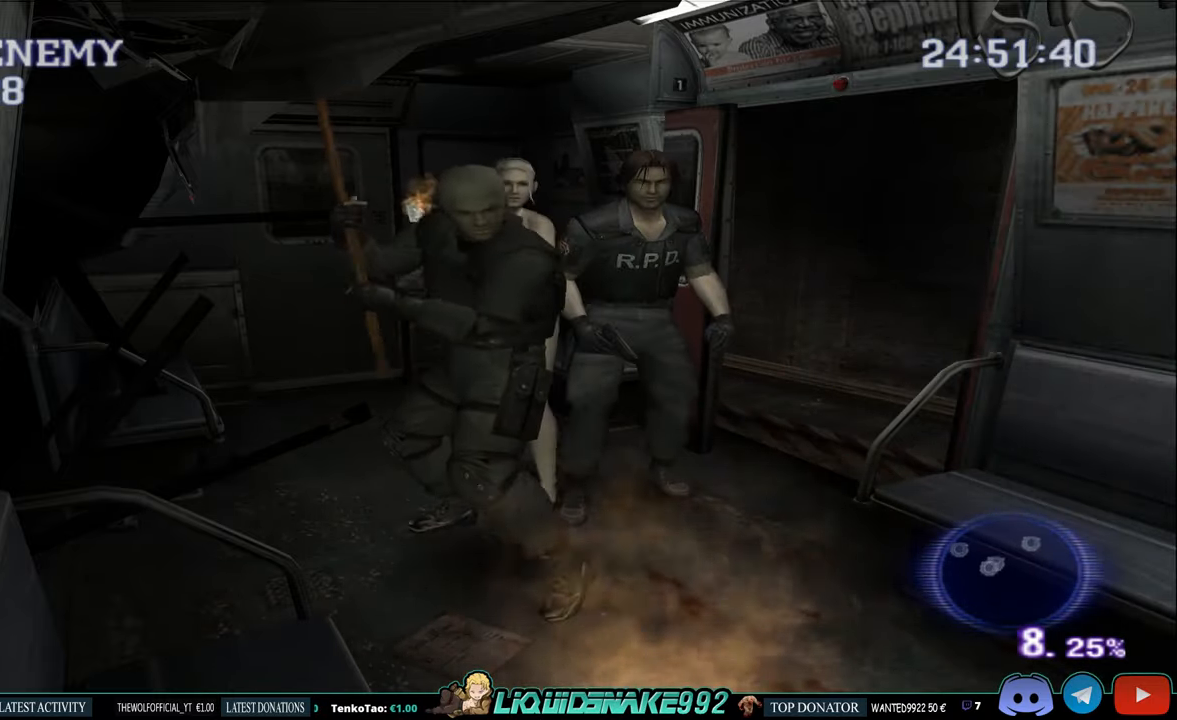
{"buttons": [], "left_stick": "center", "right_stick": "center", "events": [[100, "START", "up"]]}
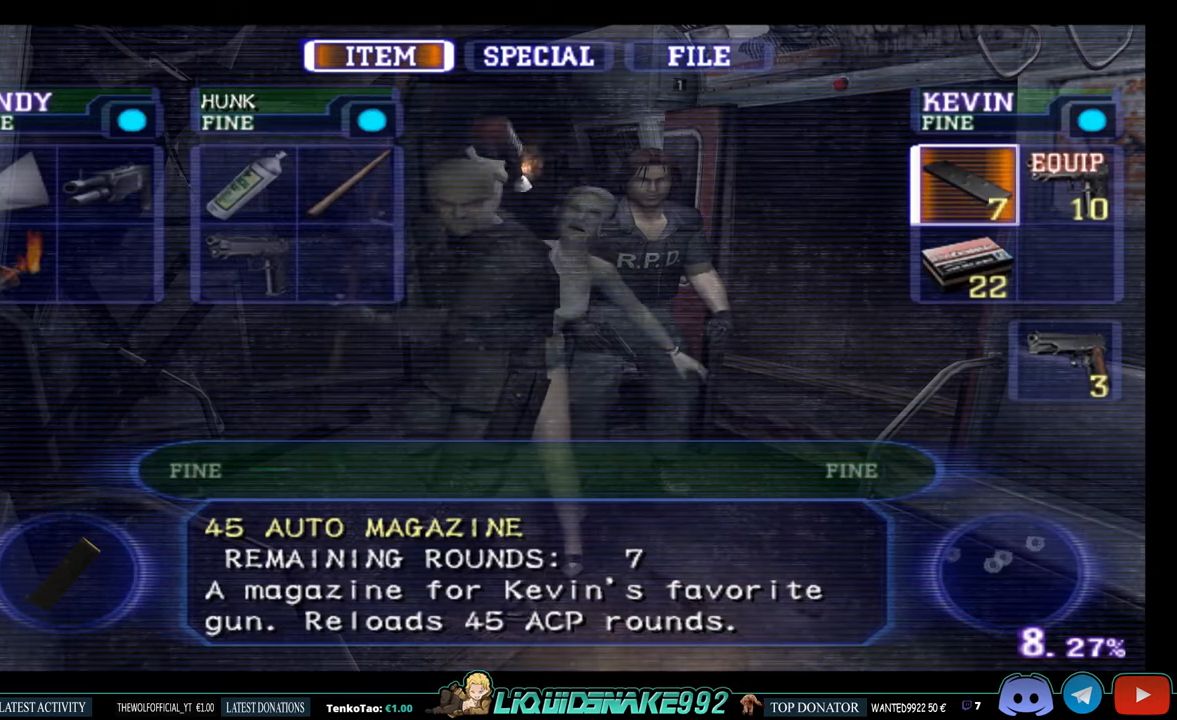
{"buttons": [], "left_stick": "center", "right_stick": "center", "events": [[333, "CIRCLE", "down"], [500, "CIRCLE", "up"]]}
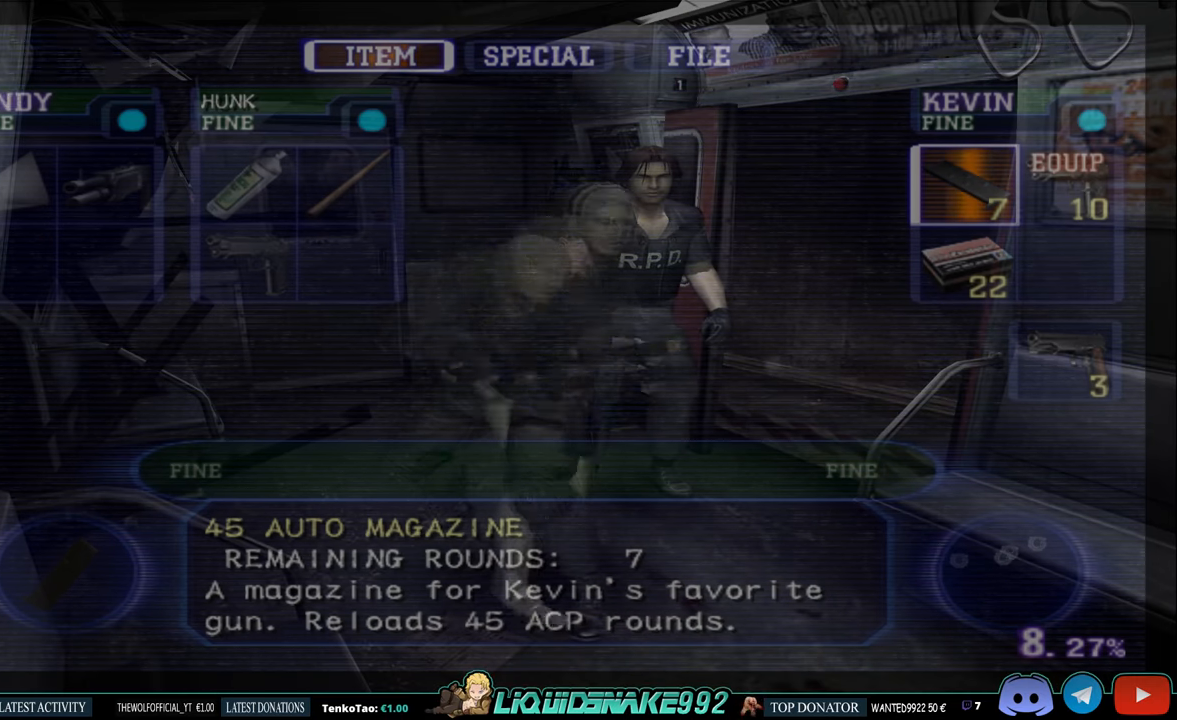
{"buttons": ["L1"], "left_stick": "center", "right_stick": "center", "events": [[283, "L1", "down"]]}
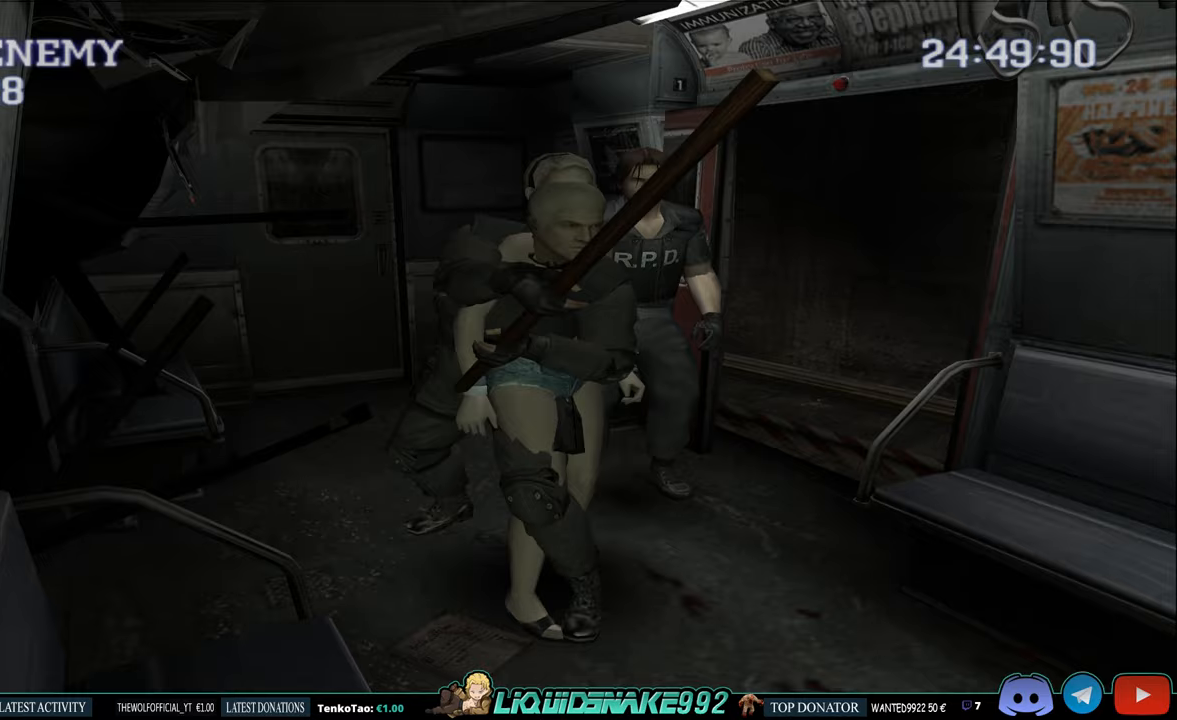
{"buttons": ["L1"], "left_stick": "center", "right_stick": "center", "events": []}
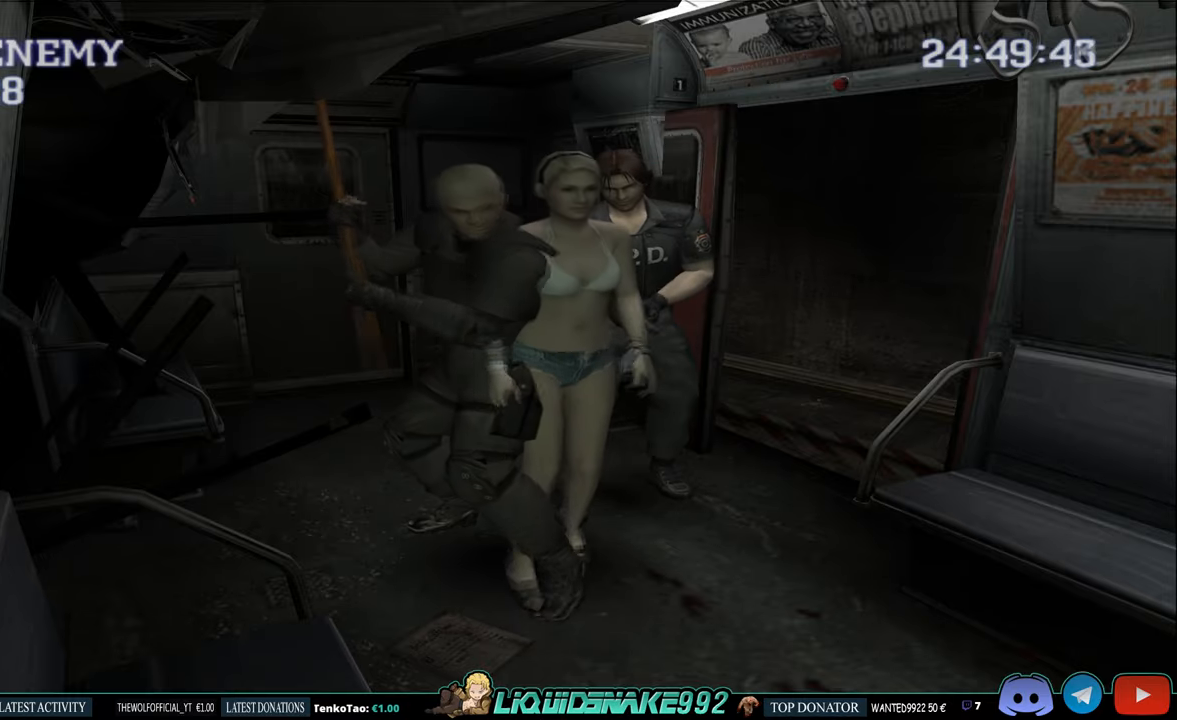
{"buttons": ["L1"], "left_stick": "center", "right_stick": "center", "events": []}
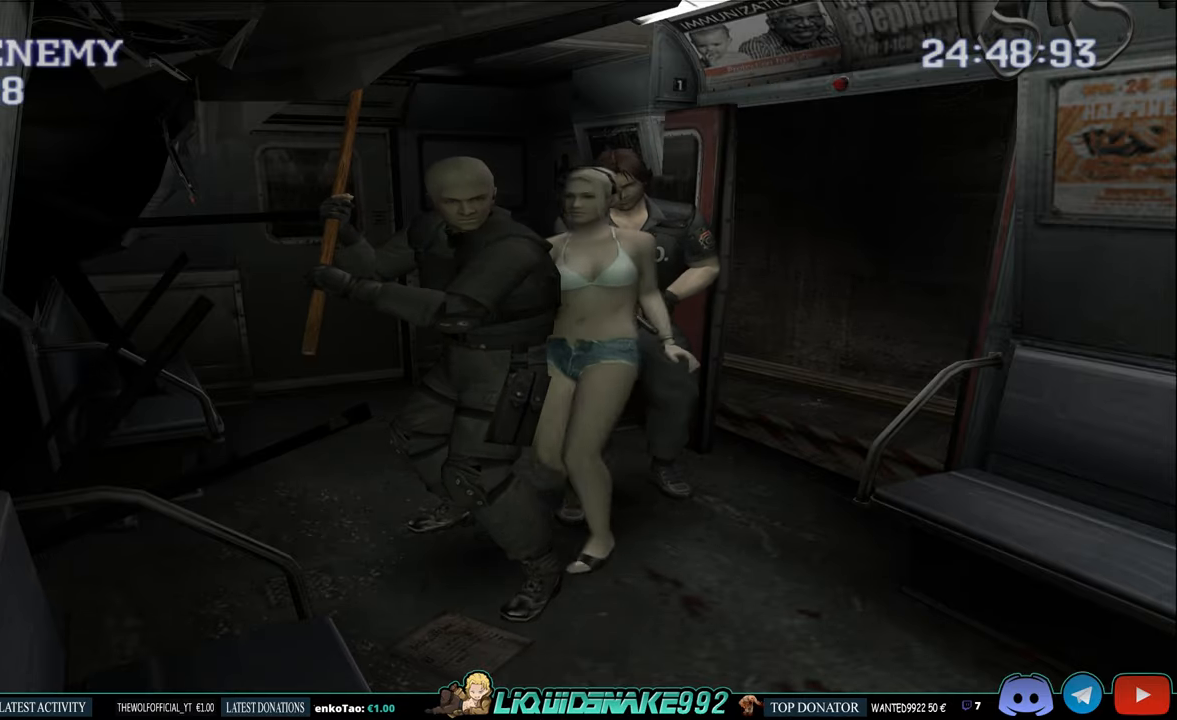
{"buttons": ["L1"], "left_stick": "center", "right_stick": "center", "events": []}
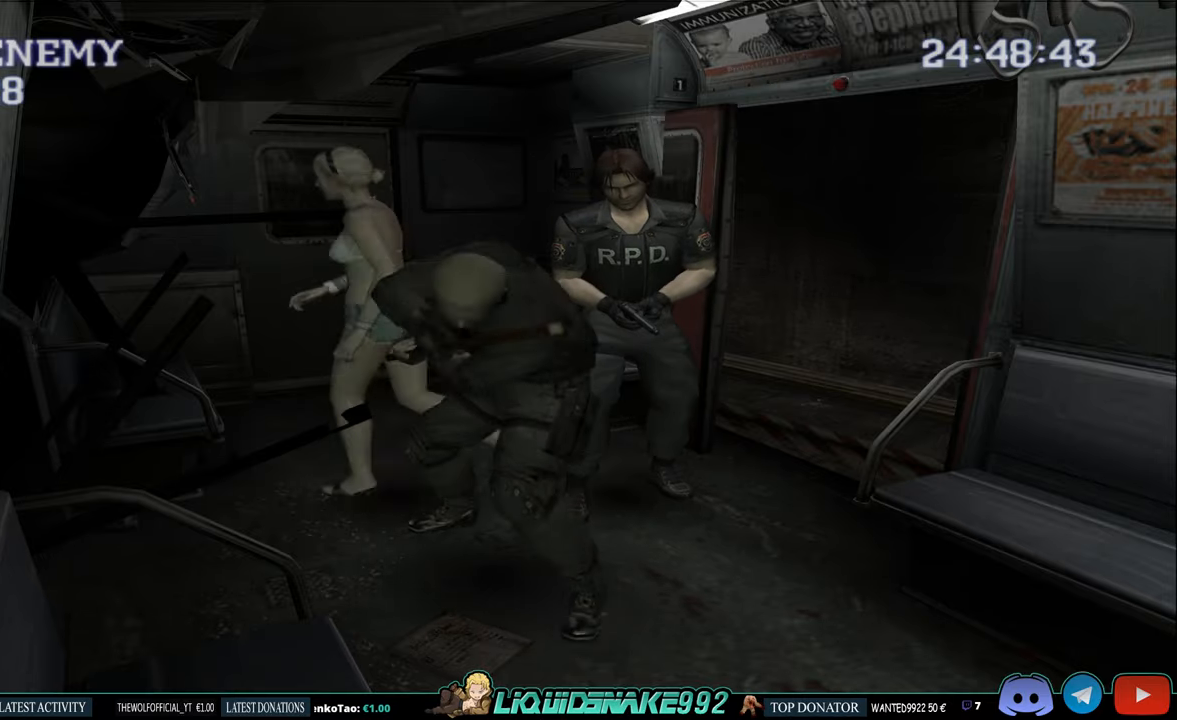
{"buttons": ["L1"], "left_stick": "center", "right_stick": "center", "events": []}
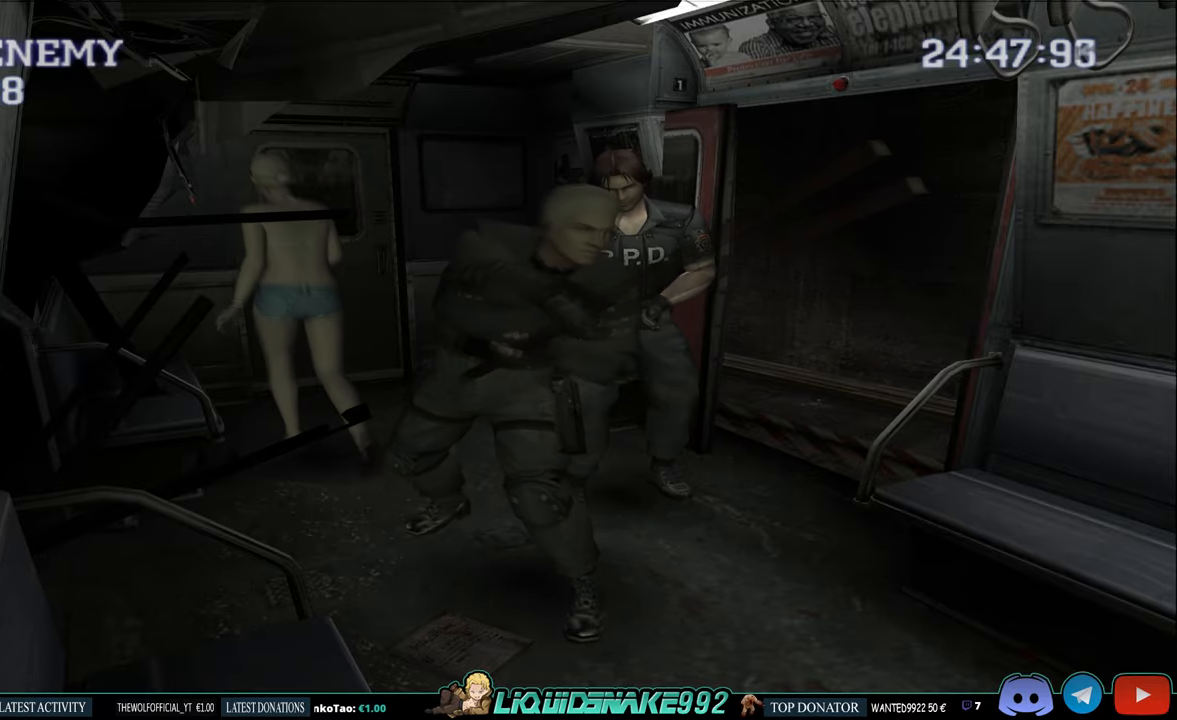
{"buttons": ["L1"], "left_stick": "center", "right_stick": "center", "events": []}
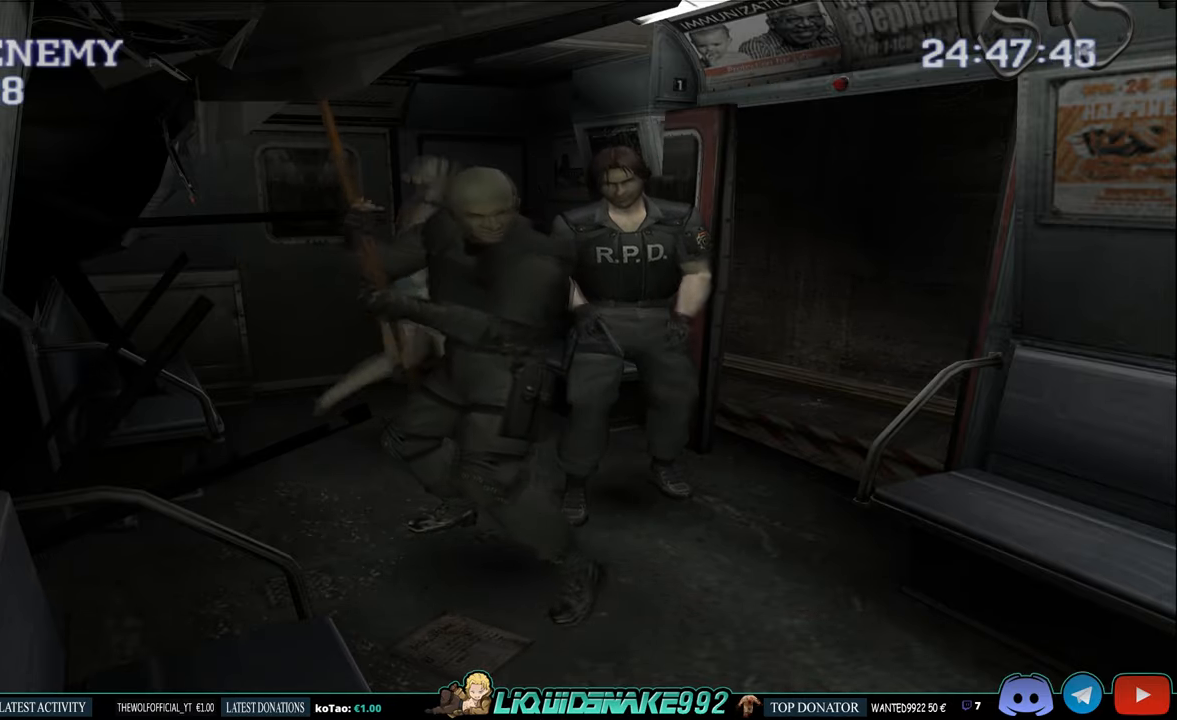
{"buttons": [], "left_stick": "center", "right_stick": "center", "events": [[100, "L1", "up"]]}
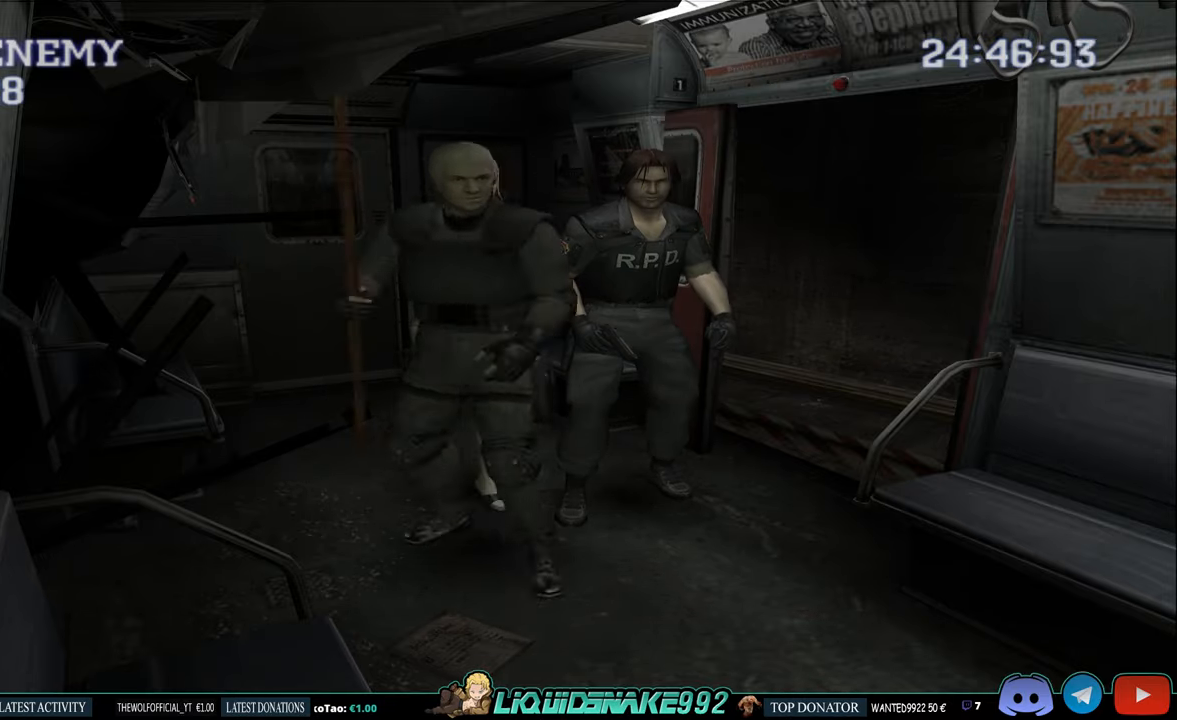
{"buttons": [], "left_stick": "center", "right_stick": "center", "events": [[33, "START", "down"], [183, "START", "up"], [333, "START", "down"], [467, "START", "up"]]}
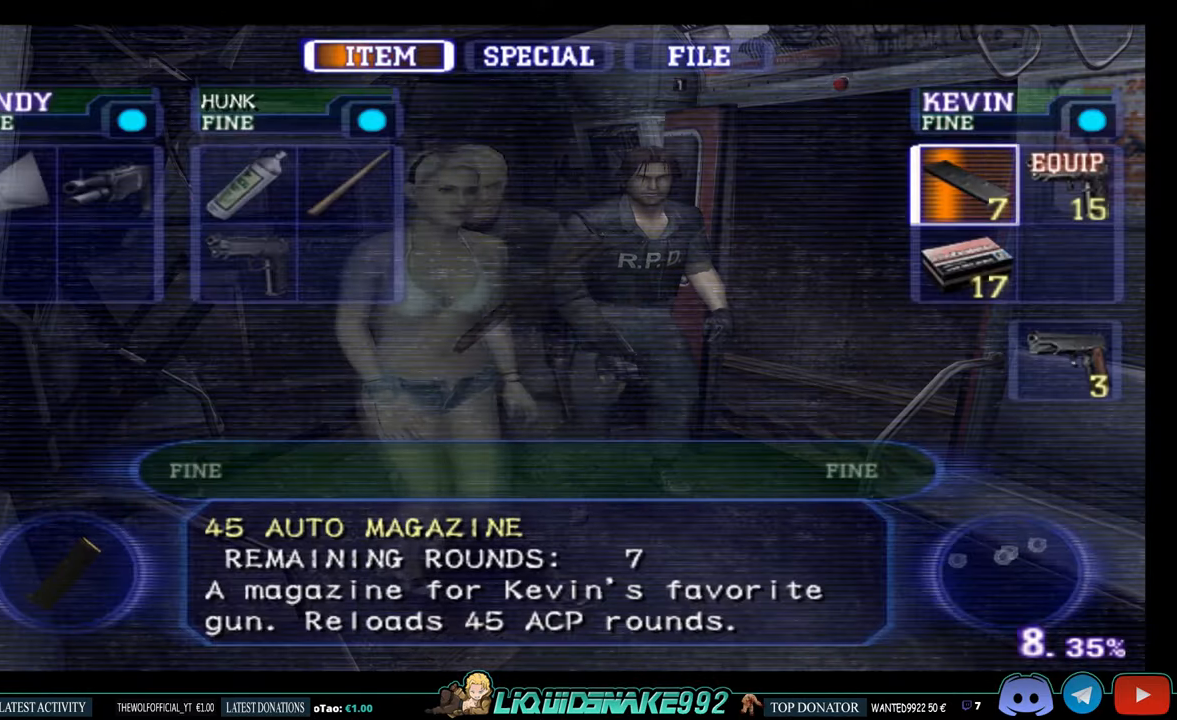
{"buttons": ["CIRCLE", "DPAD_UP"], "left_stick": "center", "right_stick": "center", "events": [[67, "DPAD_UP", "down"], [83, "CIRCLE", "down"]]}
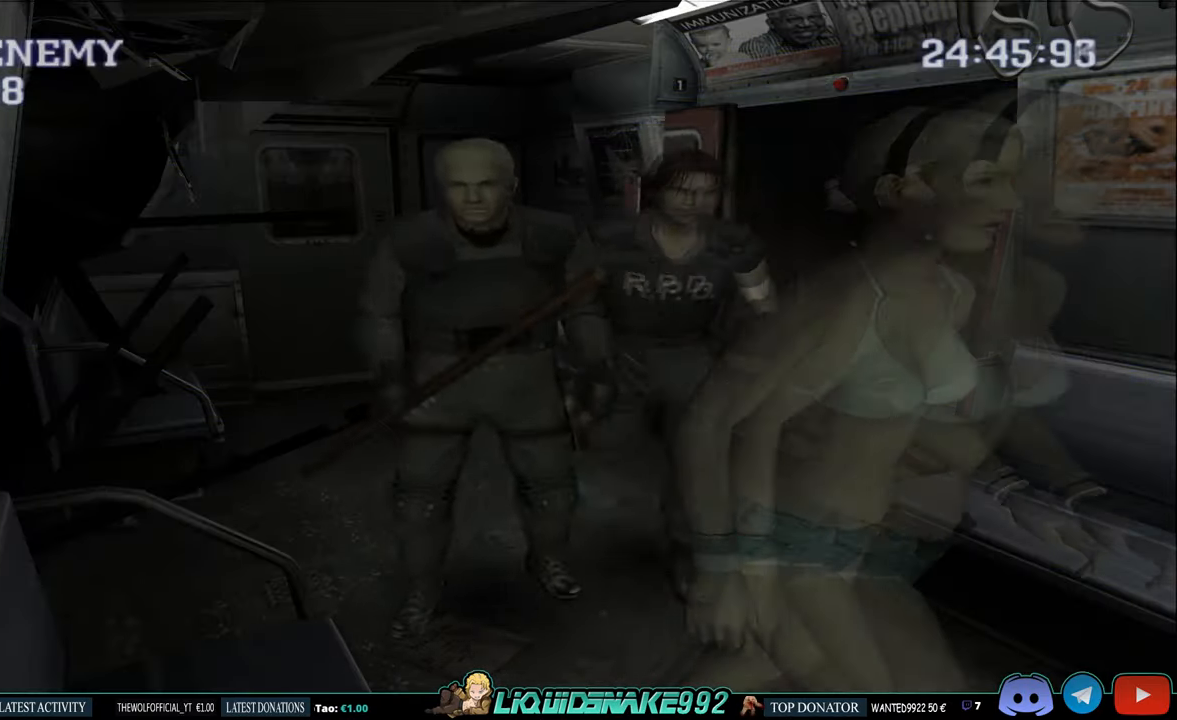
{"buttons": ["CIRCLE", "DPAD_UP", "DPAD_LEFT"], "left_stick": "center", "right_stick": "center", "events": [[200, "DPAD_LEFT", "down"]]}
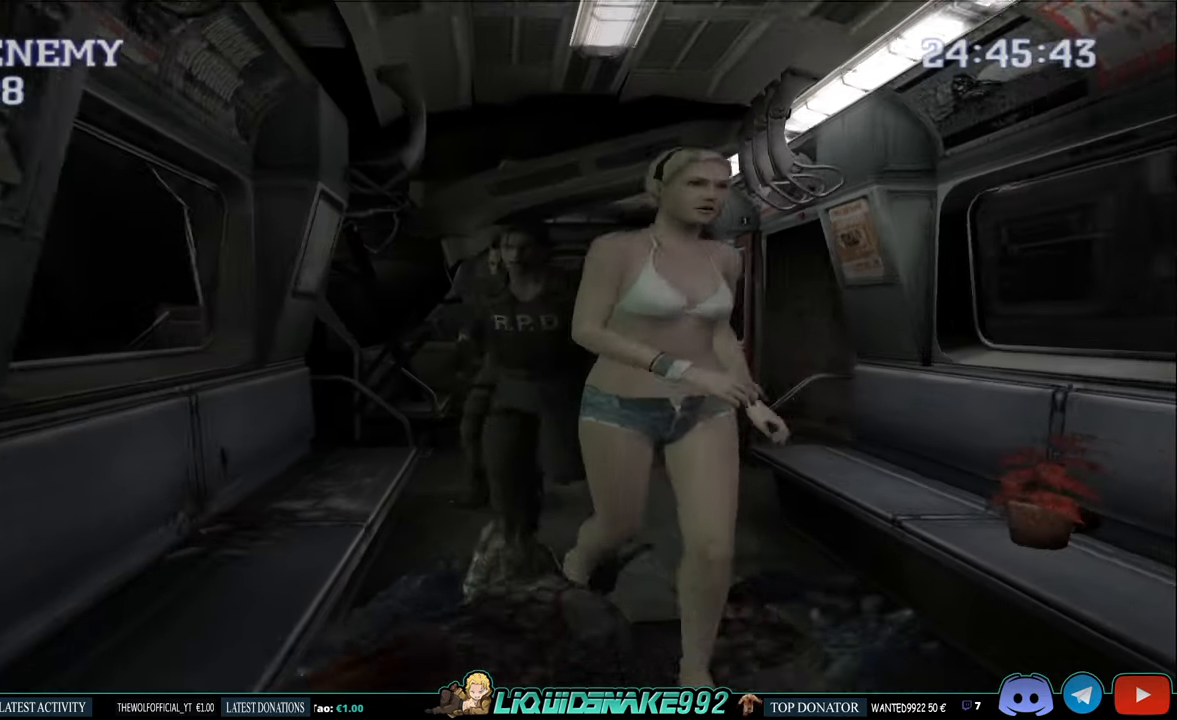
{"buttons": [], "left_stick": "center", "right_stick": "center", "events": [[50, "DPAD_LEFT", "up"], [250, "CIRCLE", "up"], [333, "DPAD_UP", "up"]]}
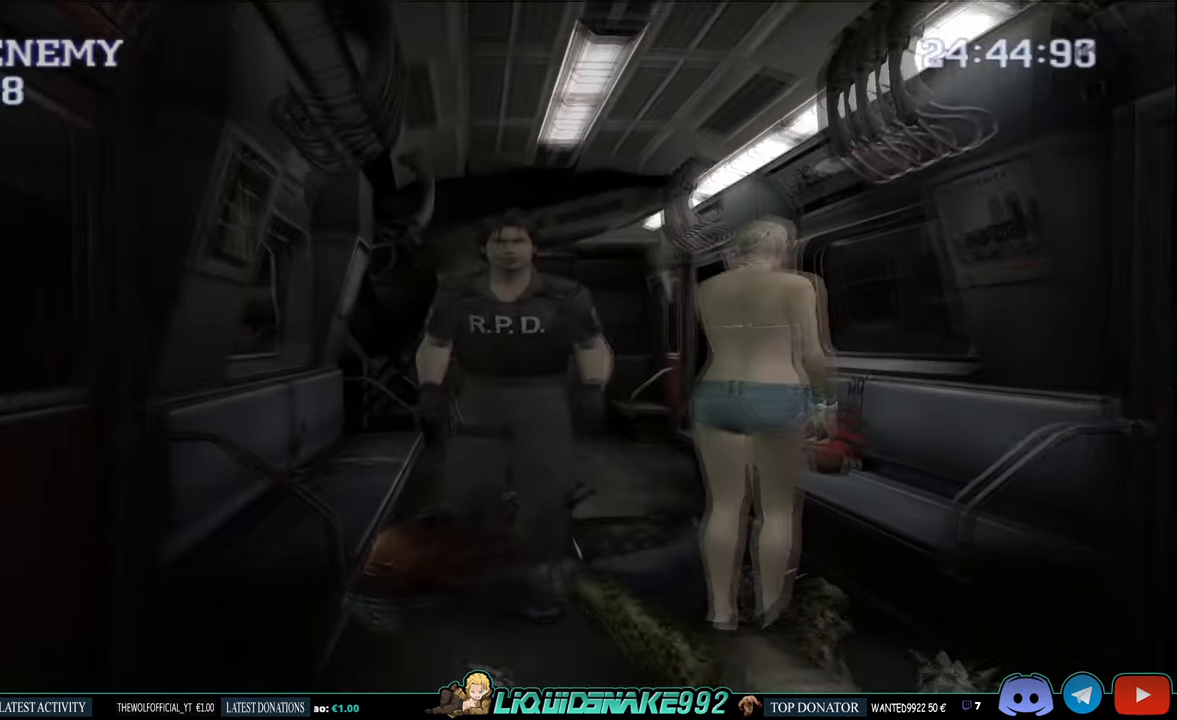
{"buttons": [], "left_stick": "center", "right_stick": "center"}
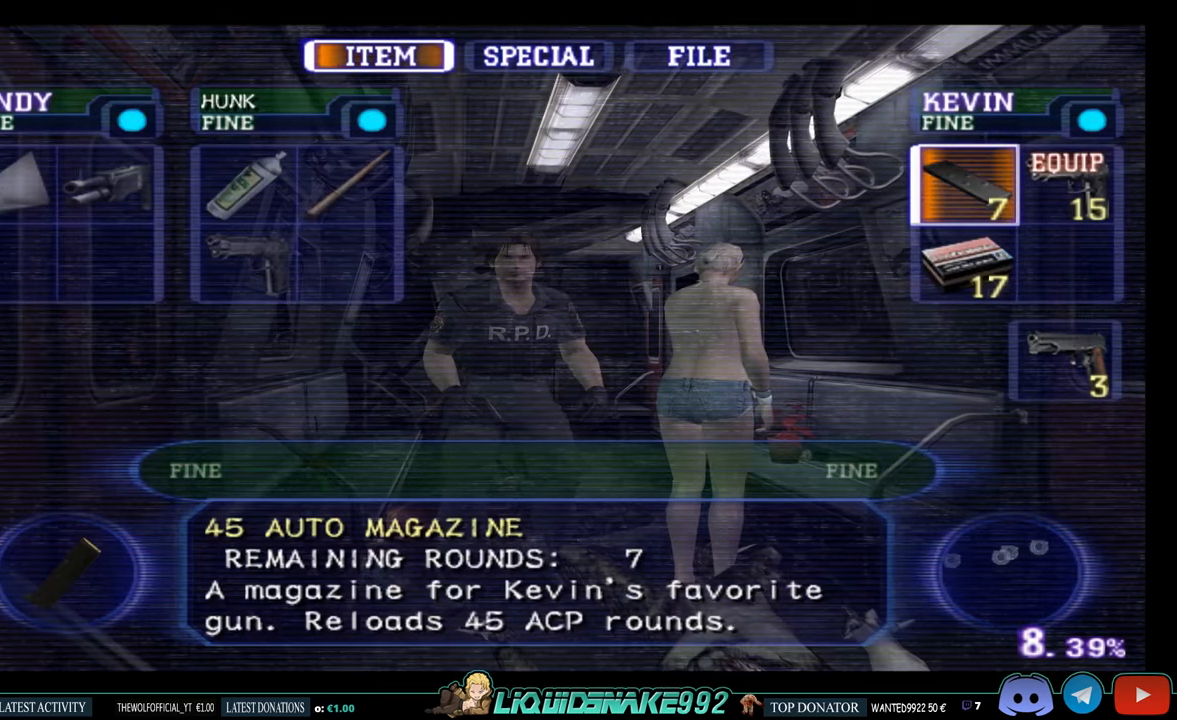
{"buttons": ["CIRCLE", "DPAD_UP"], "left_stick": "center", "right_stick": "center", "events": [[200, "START", "down"], [350, "START", "up"], [417, "DPAD_UP", "down"], [484, "CIRCLE", "down"]]}
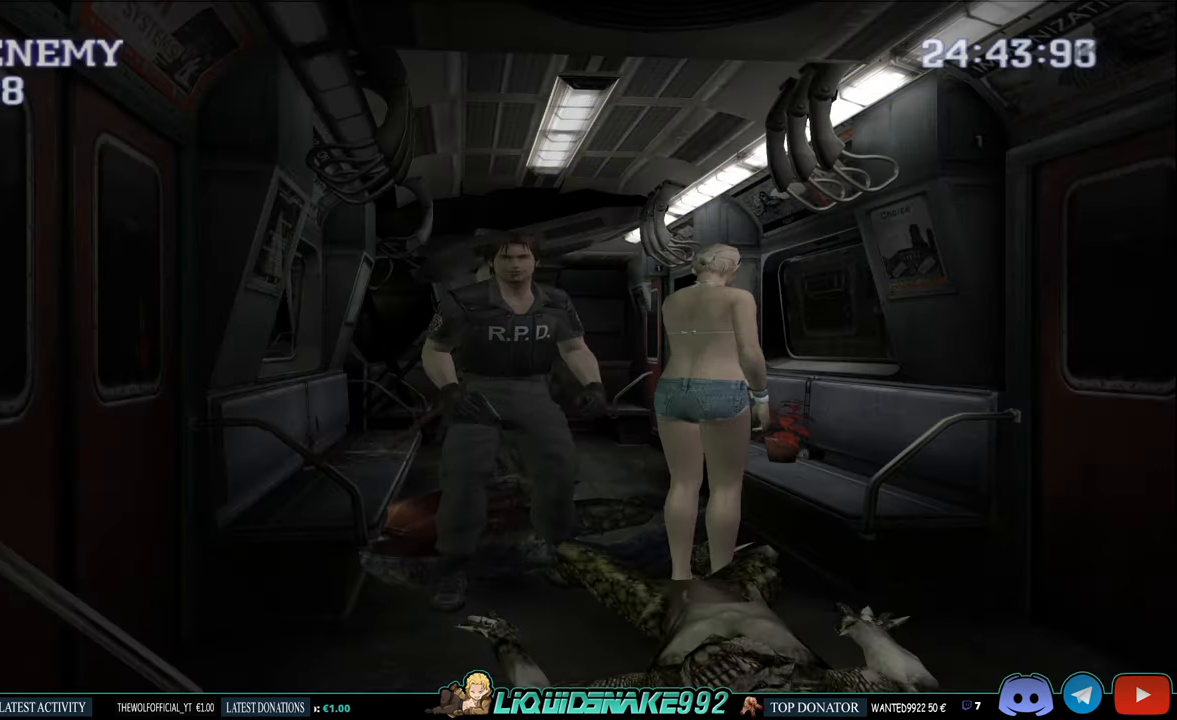
{"buttons": ["CIRCLE", "DPAD_UP"], "left_stick": "center", "right_stick": "center", "events": []}
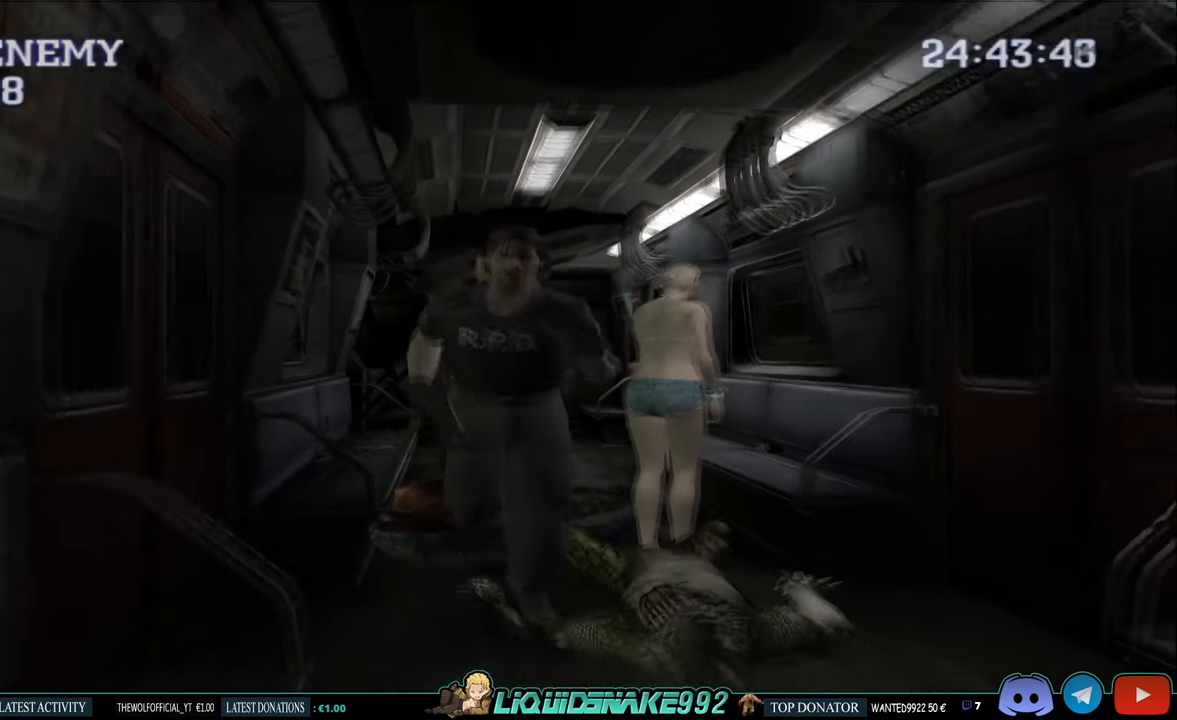
{"buttons": ["CIRCLE", "DPAD_UP"], "left_stick": "center", "right_stick": "center", "events": [[67, "CROSS", "down"], [184, "CROSS", "up"], [284, "CROSS", "down"], [434, "CROSS", "up"]]}
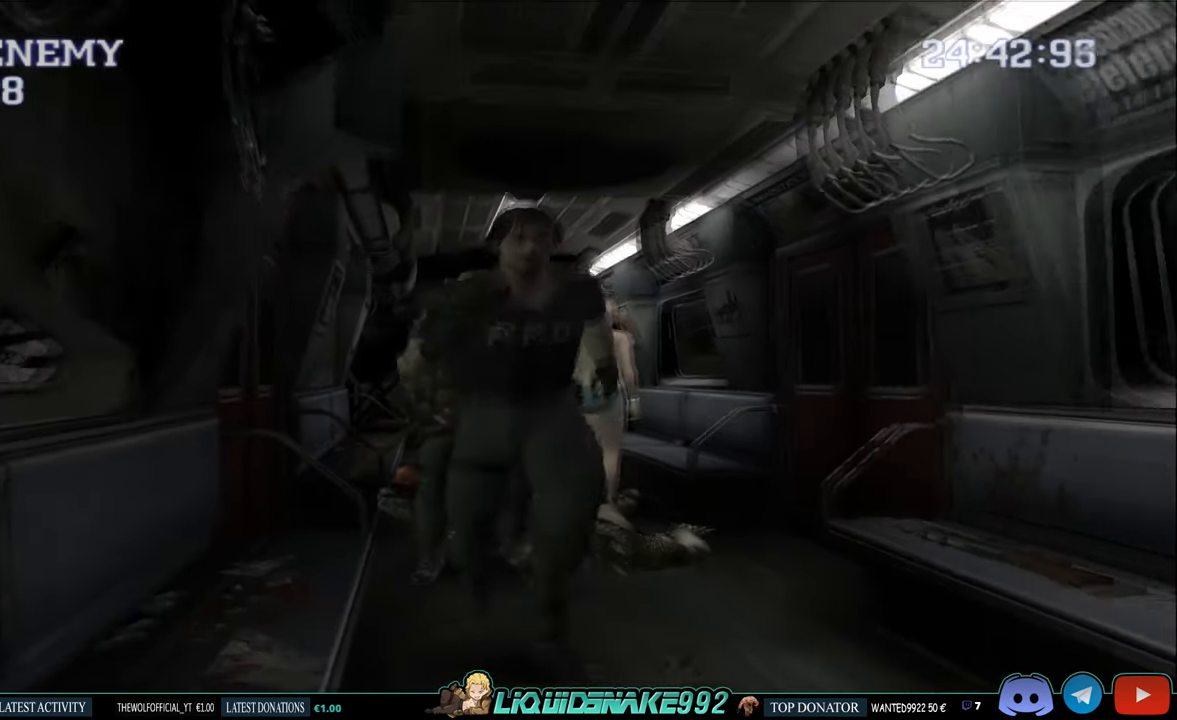
{"buttons": ["DPAD_LEFT"], "left_stick": "center", "right_stick": "center", "events": [[117, "DPAD_UP", "up"], [234, "CIRCLE", "up"], [284, "DPAD_LEFT", "down"]]}
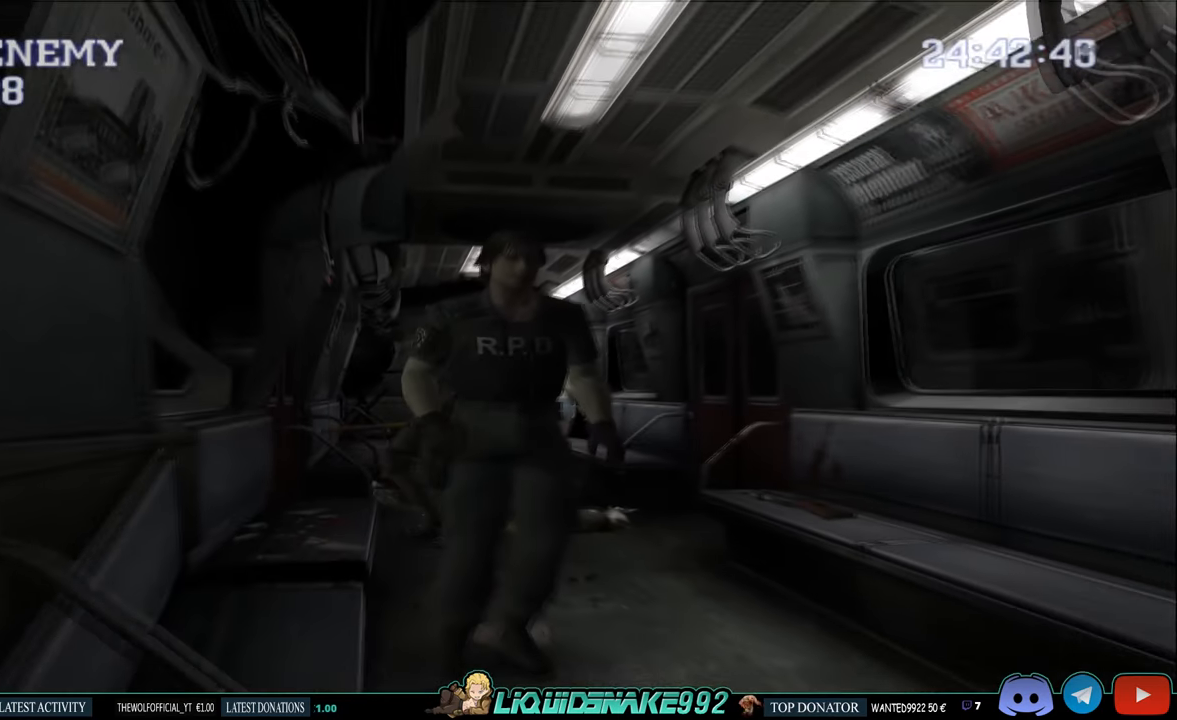
{"buttons": ["CIRCLE", "DPAD_UP", "DPAD_LEFT"], "left_stick": "center", "right_stick": "center", "events": [[284, "CIRCLE", "down"], [484, "DPAD_UP", "down"]]}
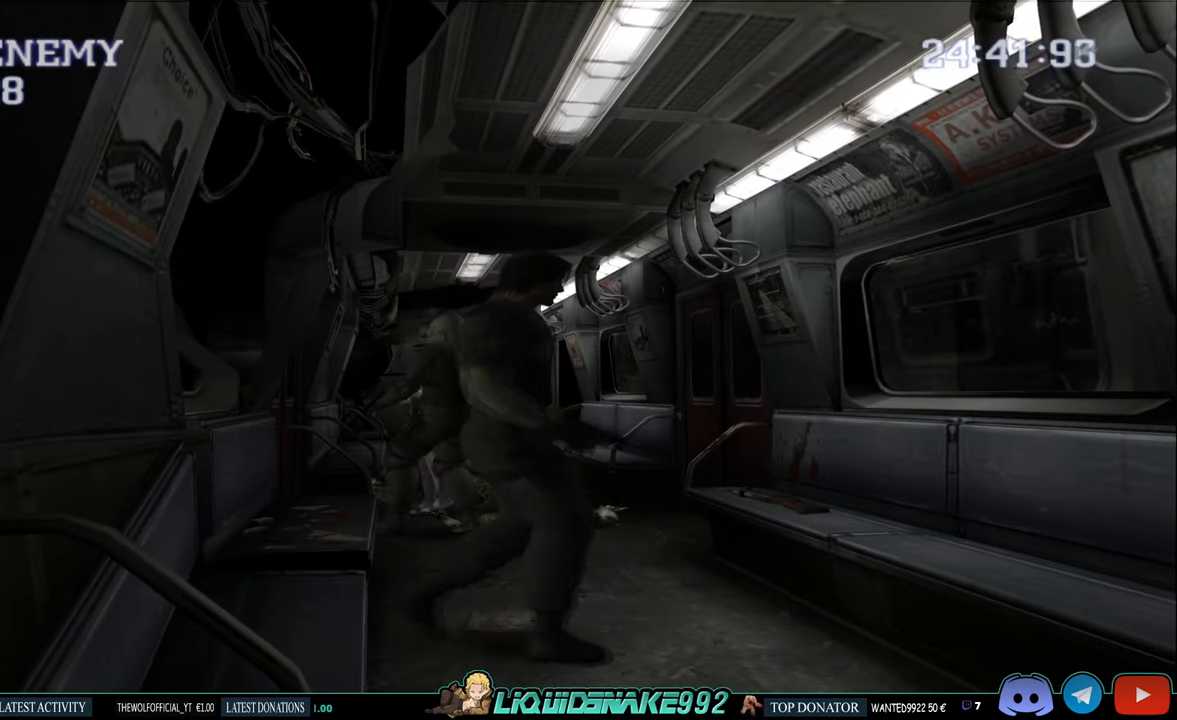
{"buttons": ["CIRCLE"], "left_stick": "center", "right_stick": "center", "events": [[167, "CROSS", "down"], [284, "DPAD_LEFT", "up"], [300, "CROSS", "up"], [384, "CROSS", "down"], [467, "DPAD_UP", "up"], [500, "CROSS", "up"]]}